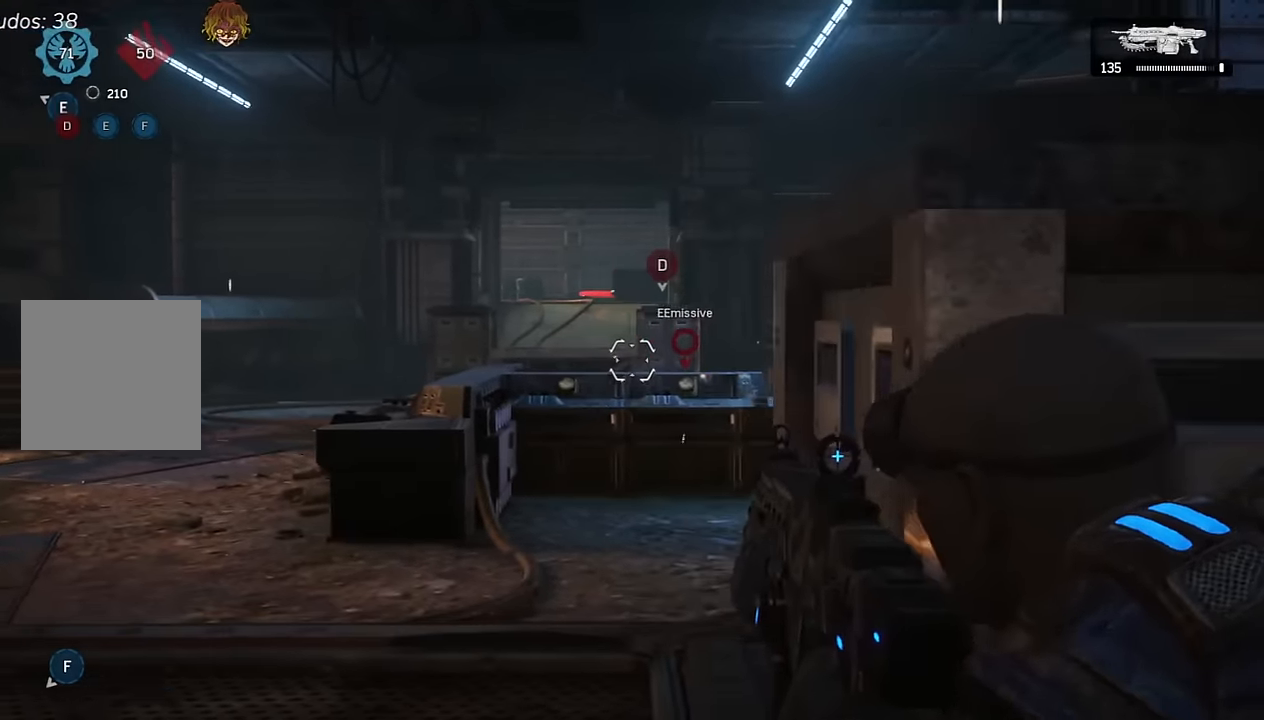
Gameplay with a controller (Xbox layout); each line is a JSON object with the inputs held at the frame after it (dt_ms = milliseconds from this image to that frame). "events" lists button and stick changes between this image and that frame as [ms after this image, input, new state], when the widget could be followed in between.
{"dt_ms": 500, "buttons": ["L1"], "left_stick": "up-left", "right_stick": "center", "events": [[67, "L1", "down"], [67, "left_stick", "center"], [83, "right_stick", "left"], [117, "L2", "up"], [117, "left_stick", "right"], [183, "left_stick", "up-right"], [250, "A", "down"], [283, "right_stick", "center"], [300, "A", "up"], [317, "left_stick", "up"], [400, "L3", "down"], [417, "left_stick", "up-left"], [483, "L3", "up"]]}
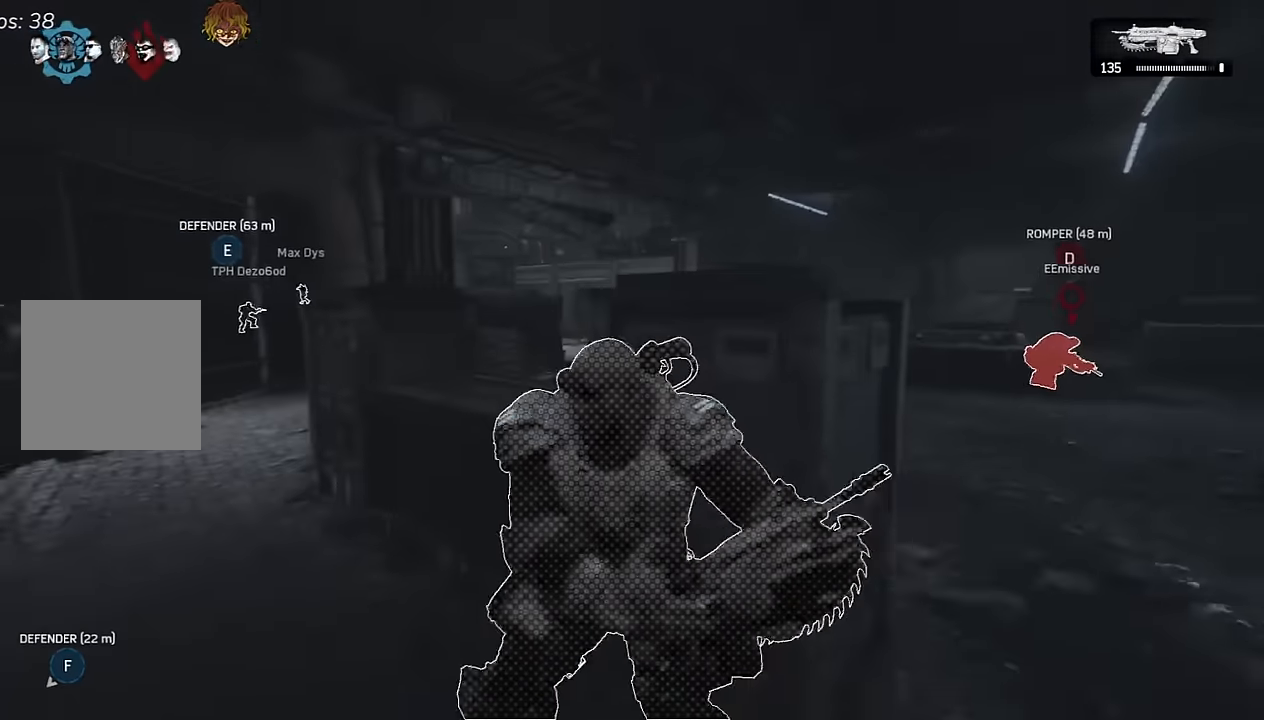
{"dt_ms": 500, "buttons": ["L1"], "left_stick": "center", "right_stick": "center", "events": [[50, "left_stick", "center"], [117, "R1", "down"], [217, "R1", "up"], [417, "right_stick", "right"], [467, "right_stick", "center"]]}
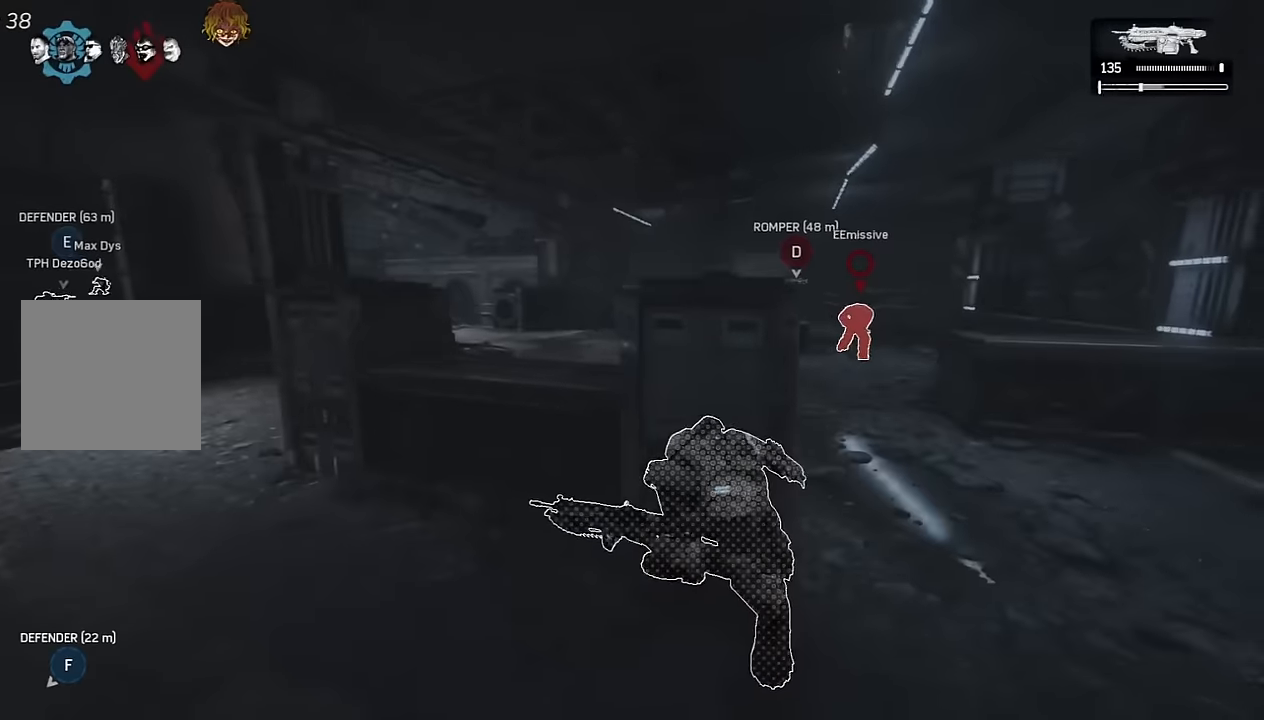
{"dt_ms": 500, "buttons": ["R1"], "left_stick": "left", "right_stick": "center"}
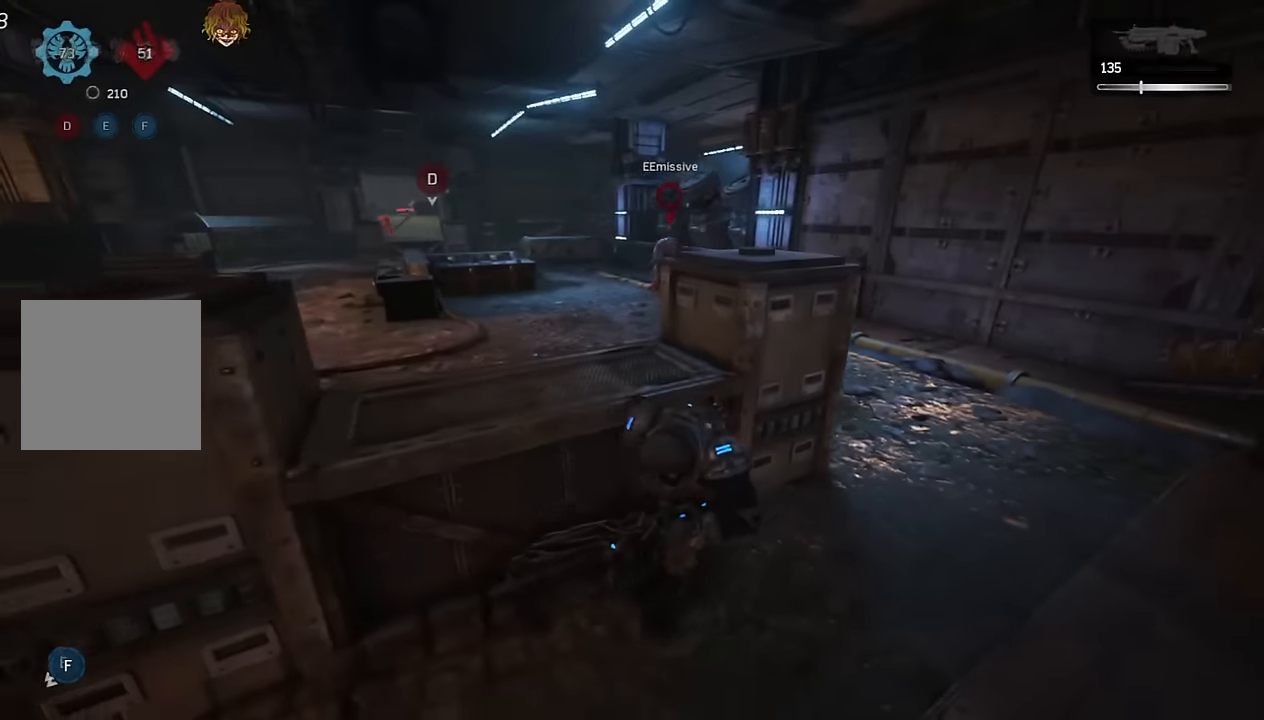
{"dt_ms": 500, "buttons": ["L2", "R2"], "left_stick": "center", "right_stick": "up-right", "events": [[34, "R1", "up"], [217, "right_stick", "up-right"], [300, "right_stick", "center"], [334, "left_stick", "center"], [350, "L2", "down"], [450, "L3", "down"], [450, "right_stick", "up-right"], [500, "L3", "up"], [500, "R2", "down"]]}
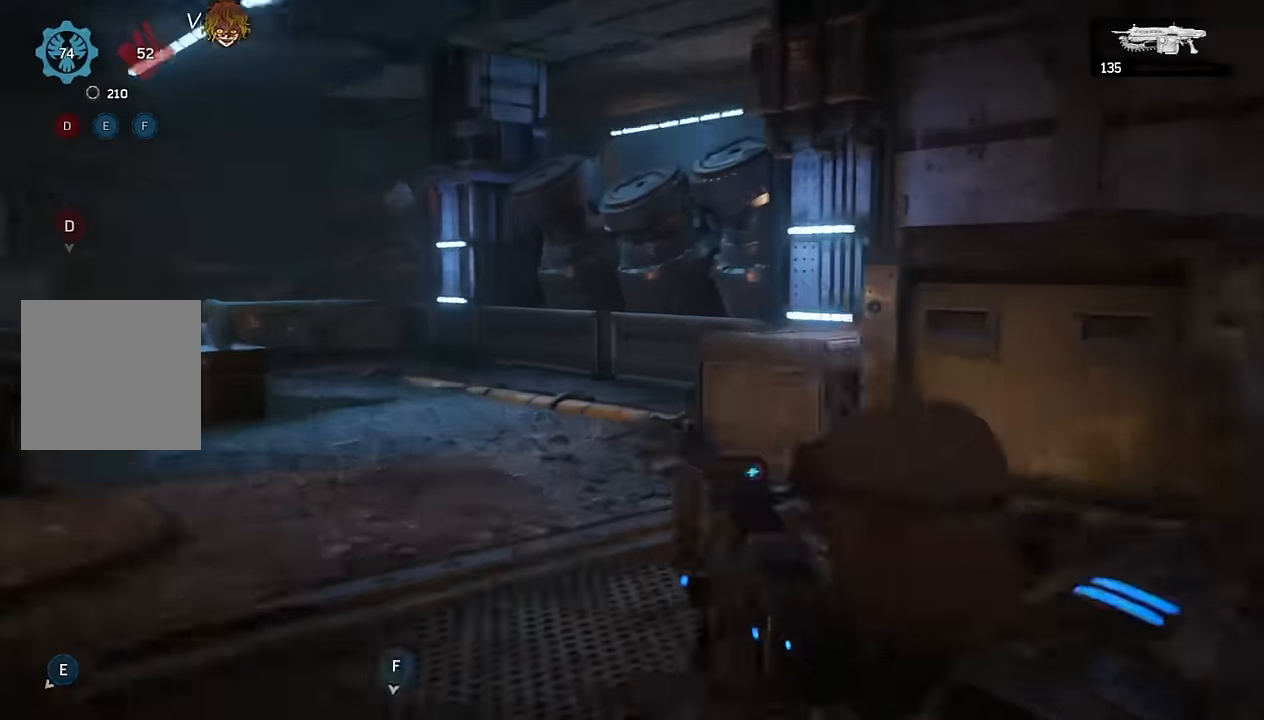
{"dt_ms": 500, "buttons": ["L2", "L3"], "left_stick": "up-right", "right_stick": "down-left", "events": [[34, "left_stick", "up-right"], [84, "right_stick", "left"], [134, "right_stick", "center"], [267, "R2", "up"], [450, "L3", "down"], [450, "right_stick", "down-left"]]}
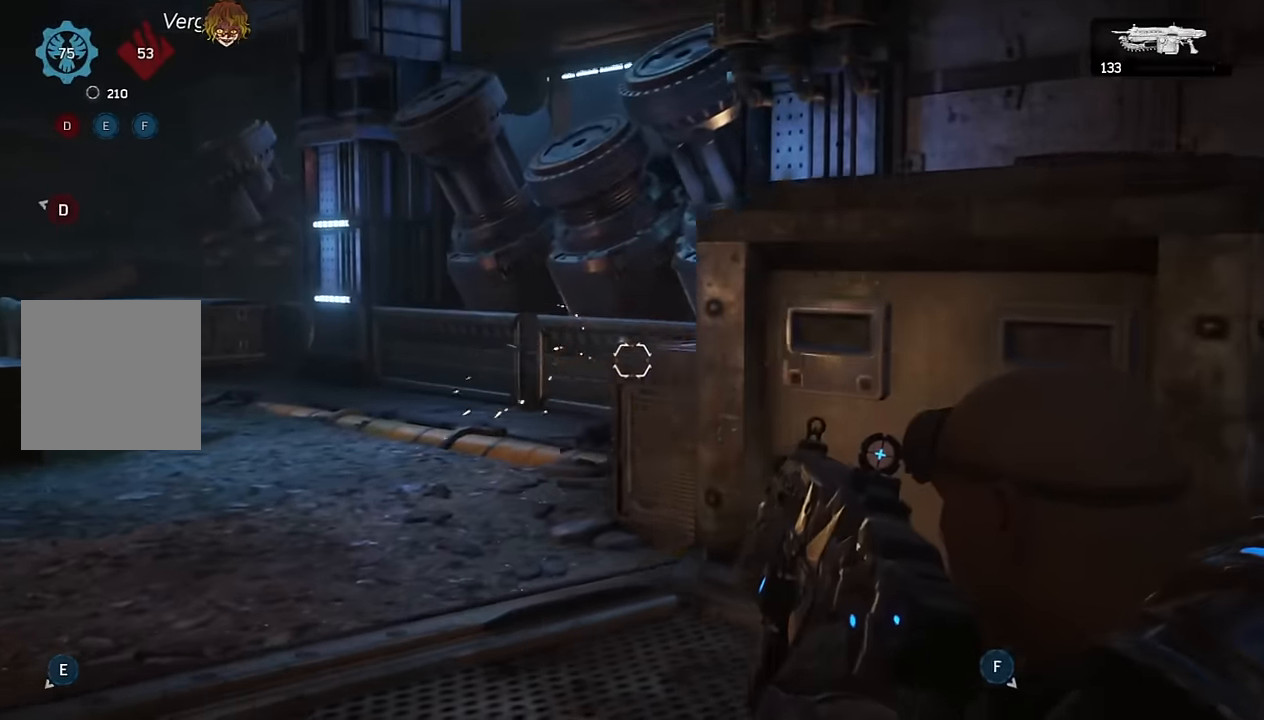
{"dt_ms": 500, "buttons": ["L2"], "left_stick": "center", "right_stick": "center", "events": [[34, "L3", "up"], [50, "right_stick", "center"], [200, "left_stick", "left"], [367, "left_stick", "center"], [384, "right_stick", "up-right"], [484, "right_stick", "center"]]}
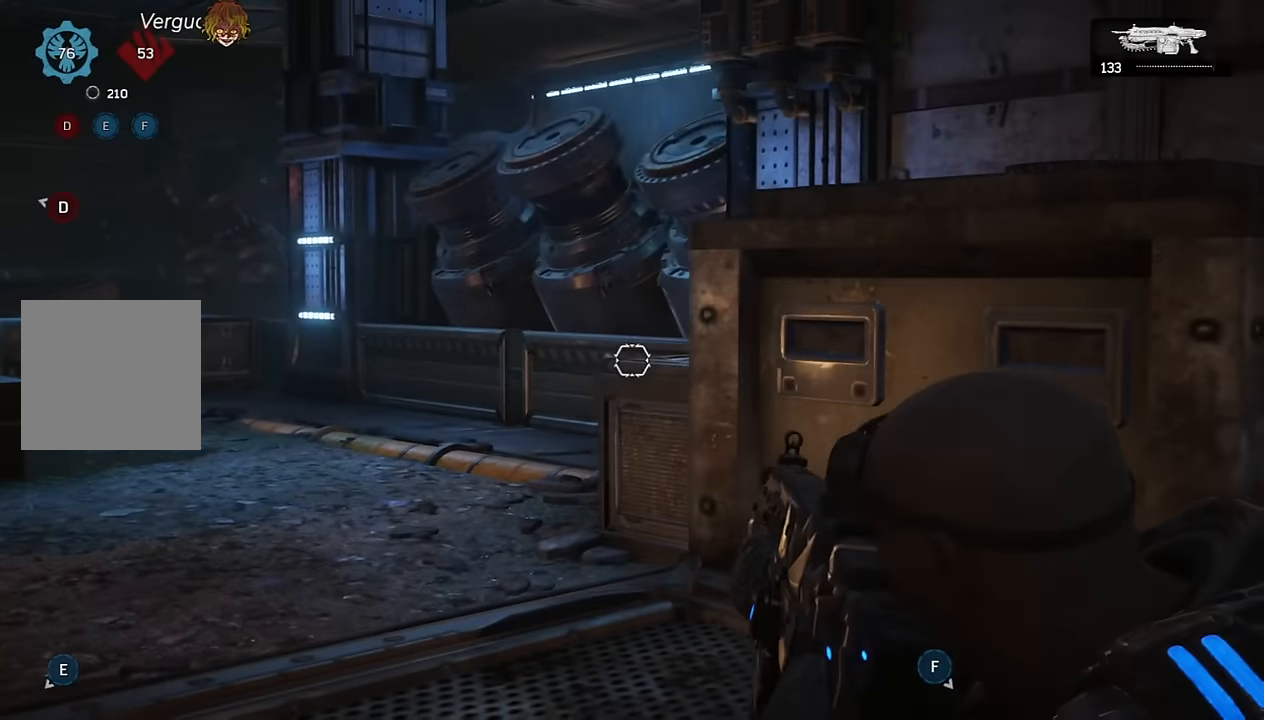
{"dt_ms": 1000, "buttons": [], "left_stick": "center", "right_stick": "left"}
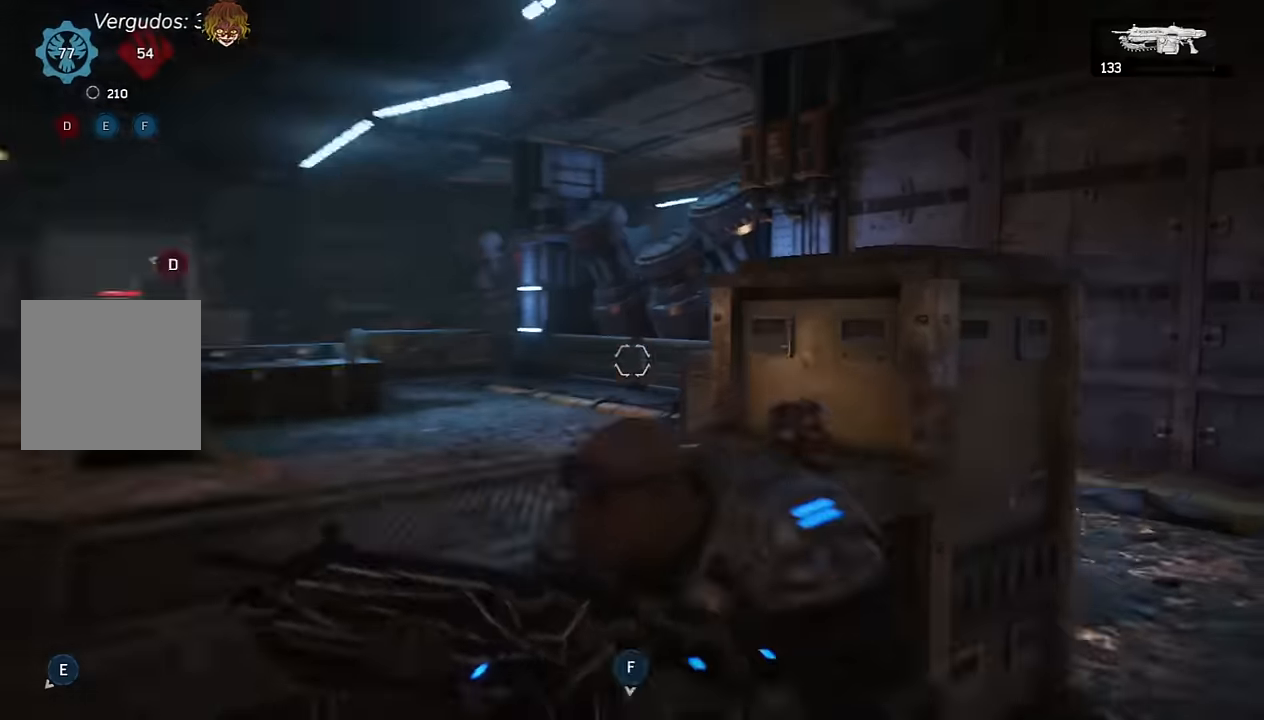
{"dt_ms": 500, "buttons": [], "left_stick": "down", "right_stick": "up-right", "events": [[17, "left_stick", "down"], [134, "A", "down"], [134, "right_stick", "center"], [184, "A", "up"], [500, "right_stick", "up-right"]]}
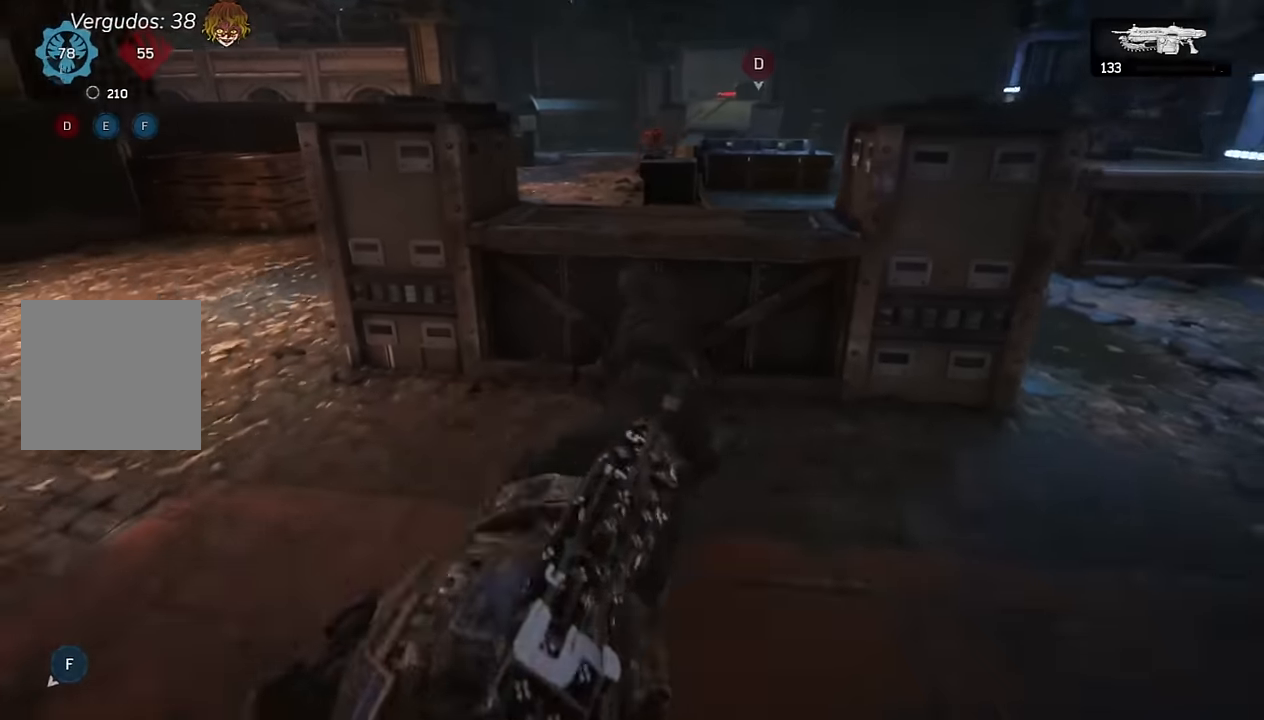
{"dt_ms": 500, "buttons": ["A"], "left_stick": "right", "right_stick": "center", "events": [[34, "A", "down"], [50, "left_stick", "down-right"], [50, "right_stick", "right"], [317, "right_stick", "center"], [367, "right_stick", "right"], [450, "right_stick", "center"], [484, "left_stick", "right"]]}
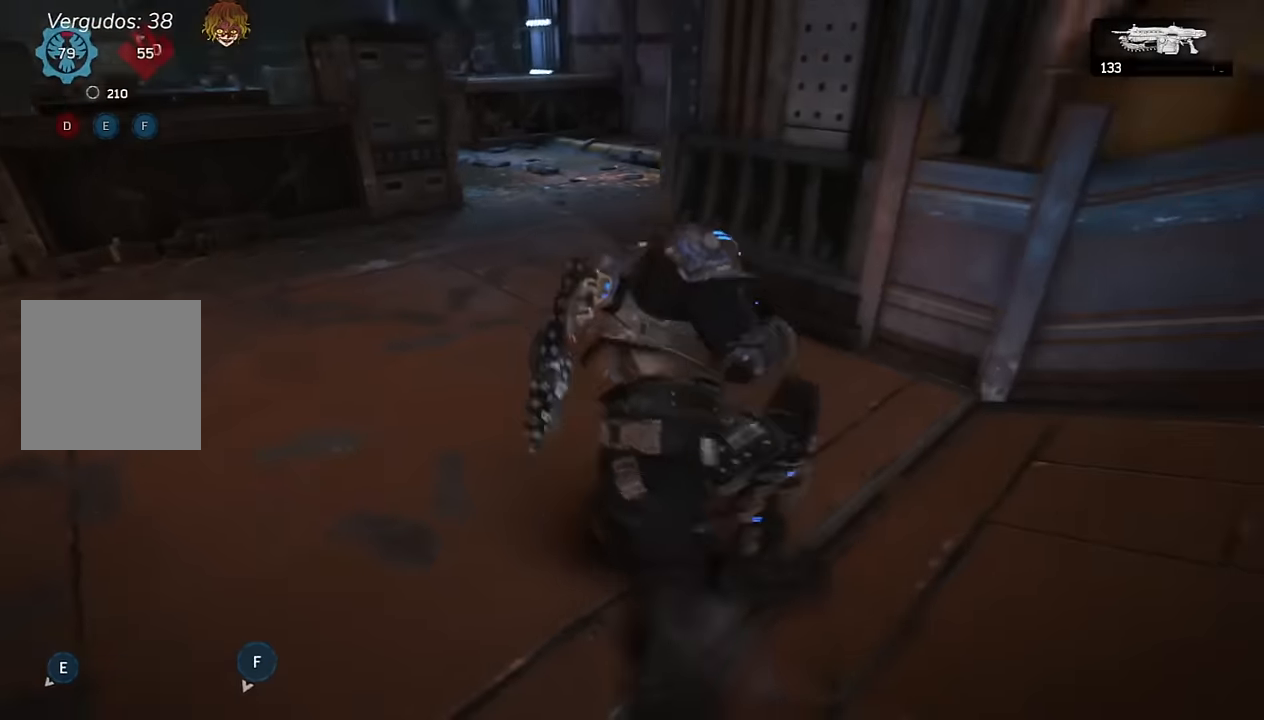
{"dt_ms": 500, "buttons": ["A"], "left_stick": "left", "right_stick": "center", "events": [[234, "right_stick", "down-right"], [334, "right_stick", "down"], [434, "left_stick", "up-left"], [484, "left_stick", "left"], [484, "right_stick", "center"]]}
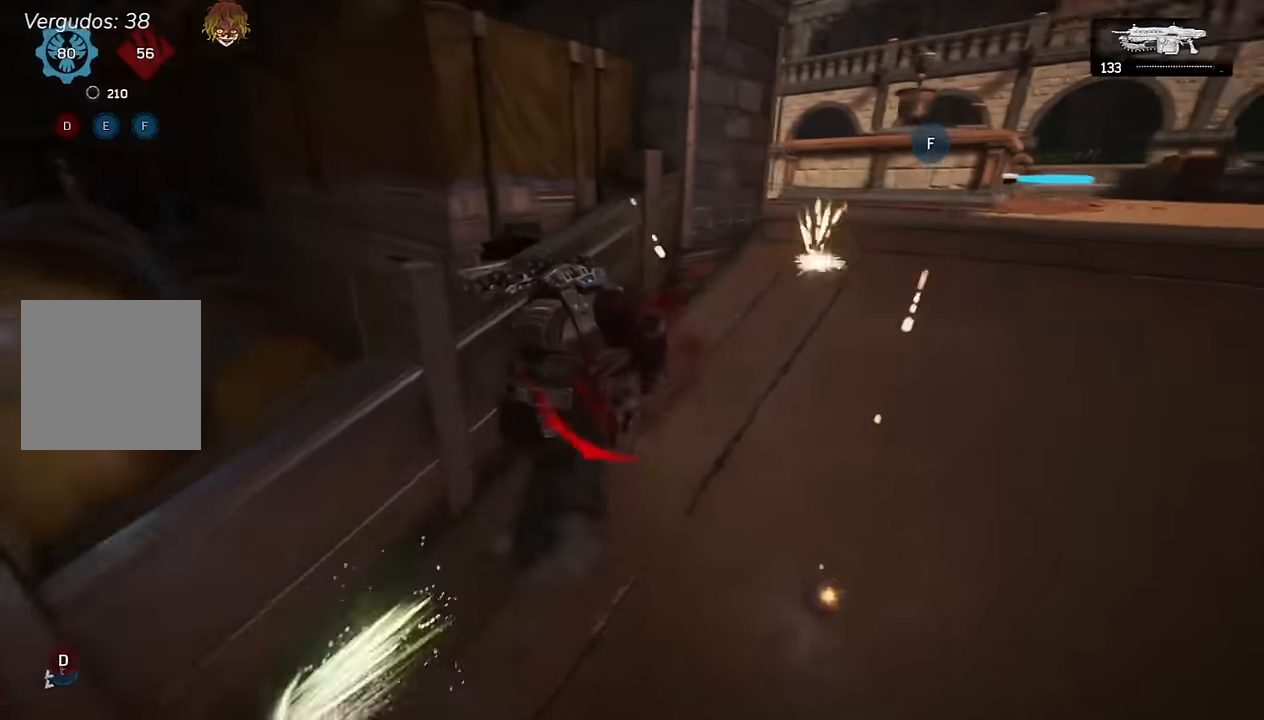
{"dt_ms": 500, "buttons": ["A"], "left_stick": "down-left", "right_stick": "center", "events": [[134, "left_stick", "down-right"], [284, "left_stick", "center"], [334, "left_stick", "down-left"]]}
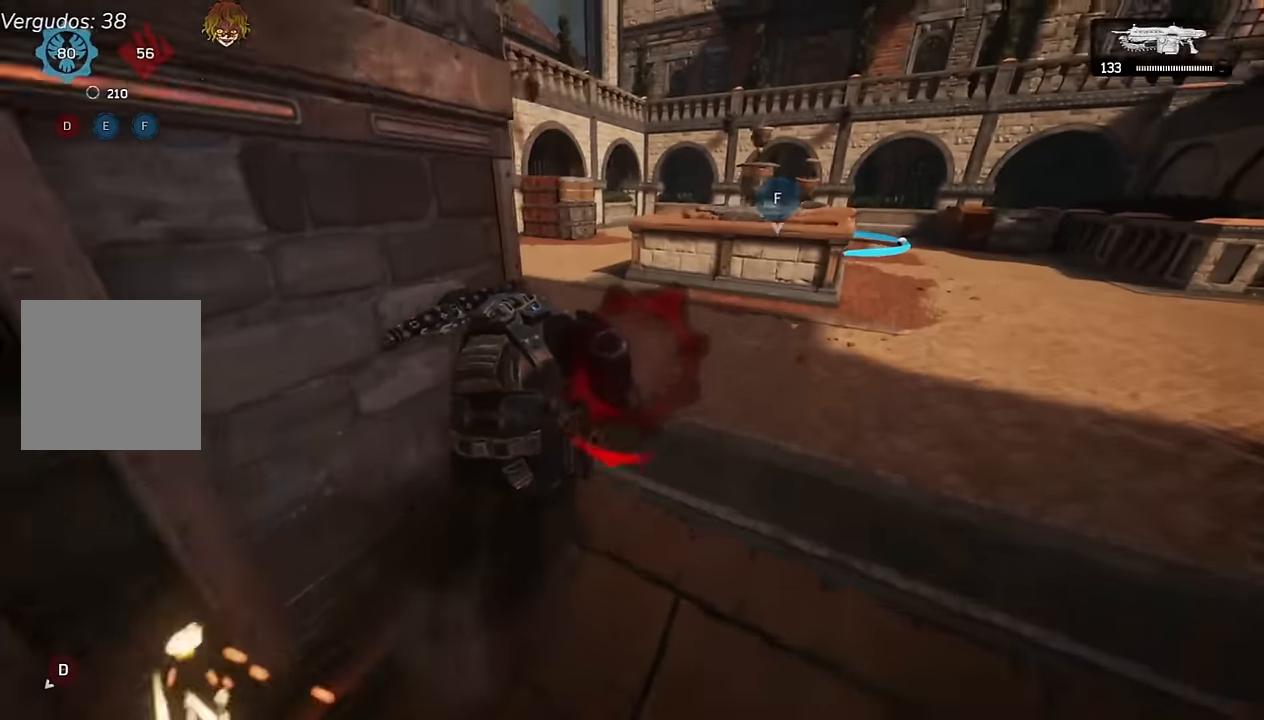
{"dt_ms": 500, "buttons": ["A"], "left_stick": "left", "right_stick": "center", "events": [[117, "left_stick", "left"]]}
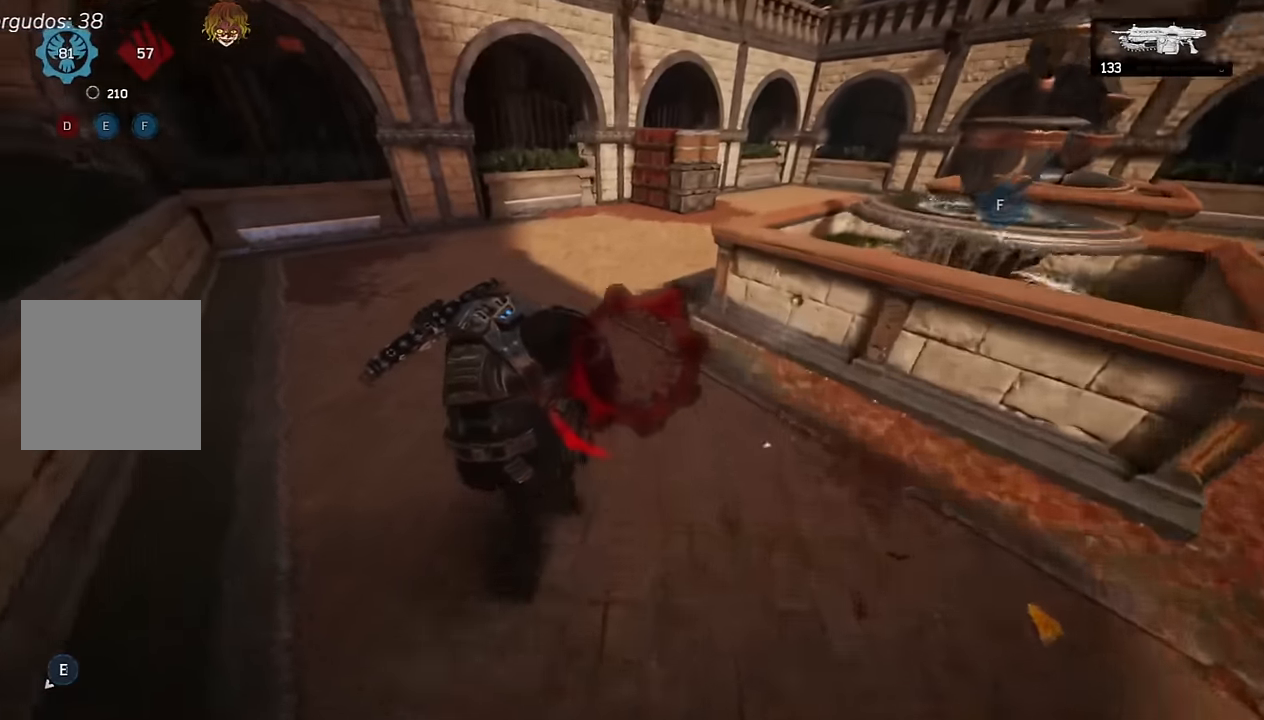
{"dt_ms": 500, "buttons": ["A"], "left_stick": "right", "right_stick": "center", "events": [[84, "left_stick", "up"], [134, "left_stick", "right"], [450, "DPAD_UP", "down"], [484, "DPAD_UP", "up"]]}
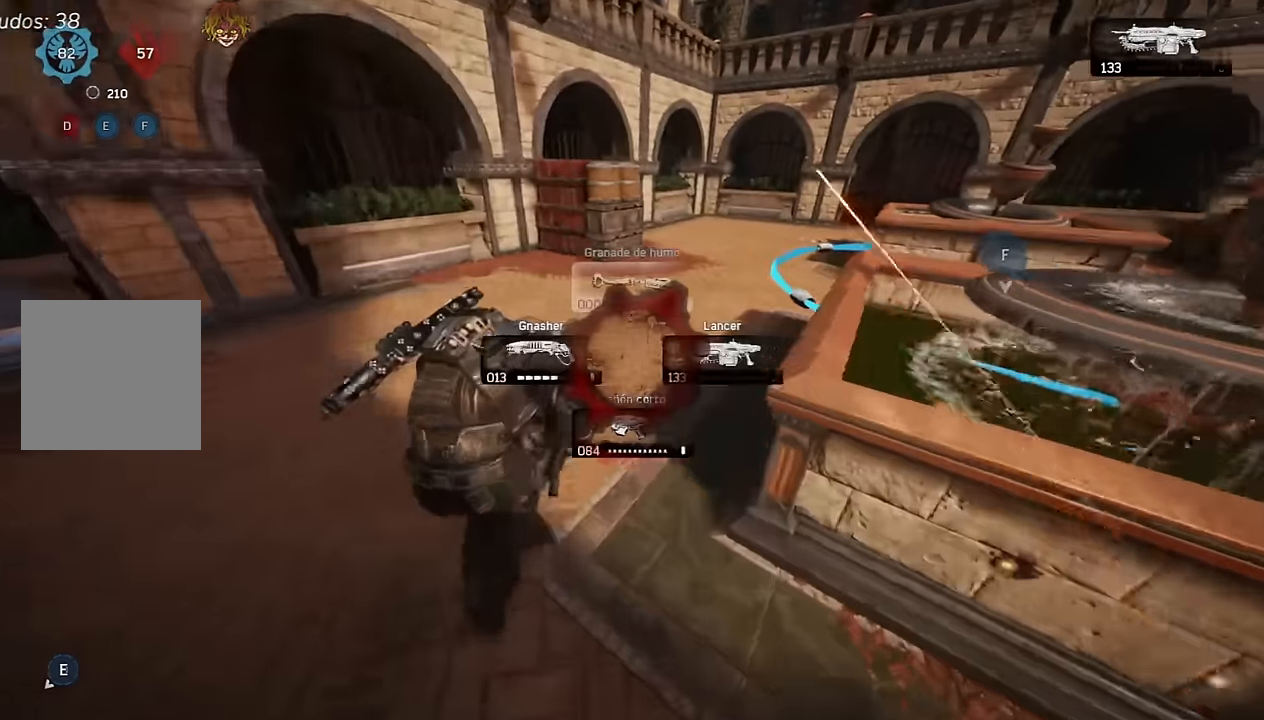
{"dt_ms": 500, "buttons": ["A"], "left_stick": "right", "right_stick": "center", "events": [[417, "DPAD_RIGHT", "down"], [500, "DPAD_RIGHT", "up"]]}
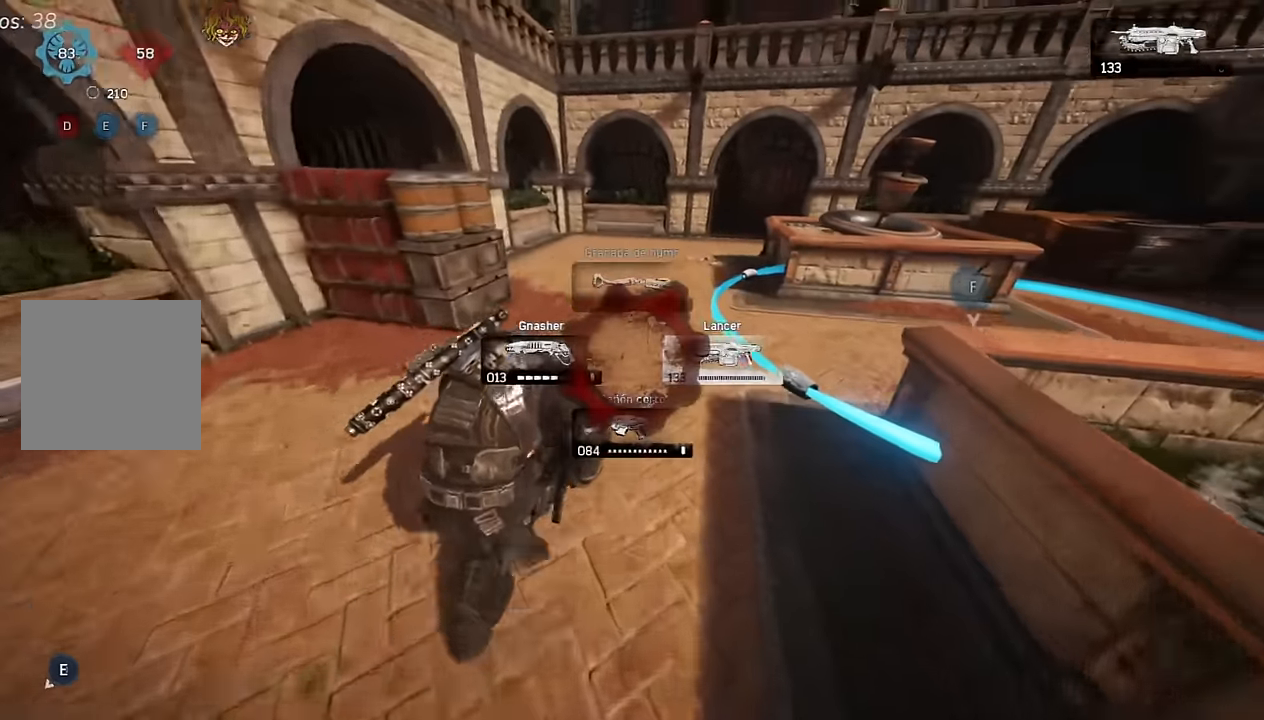
{"dt_ms": 500, "buttons": ["A"], "left_stick": "right", "right_stick": "center", "events": [[284, "R1", "down"], [367, "R1", "up"]]}
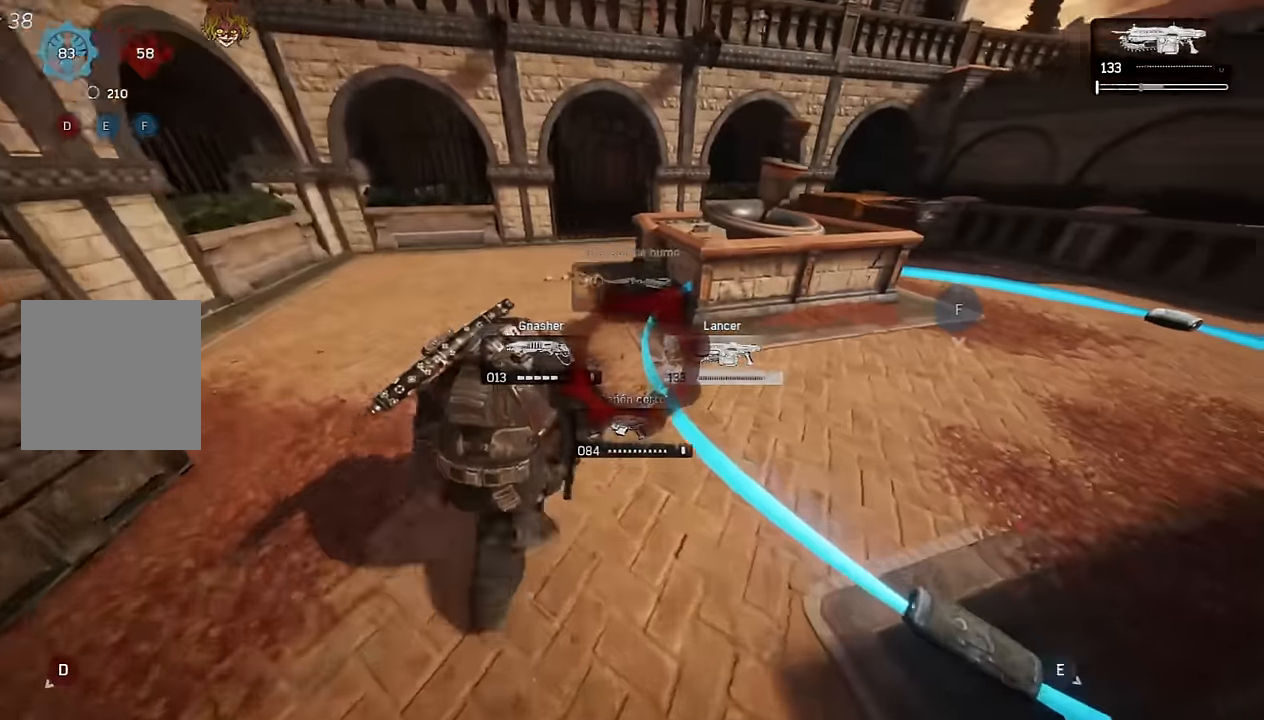
{"dt_ms": 500, "buttons": ["A"], "left_stick": "center", "right_stick": "center", "events": [[200, "left_stick", "center"]]}
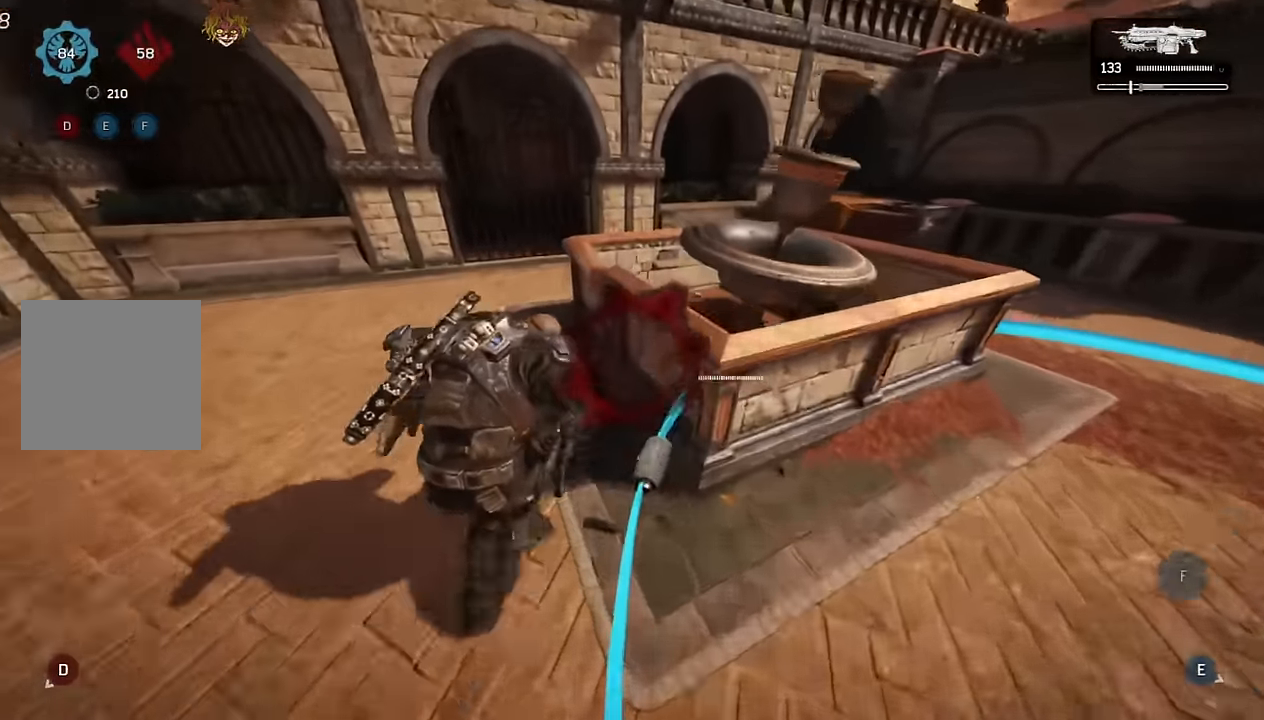
{"dt_ms": 500, "buttons": ["A"], "left_stick": "down-right", "right_stick": "center", "events": [[100, "R1", "down"], [184, "R1", "up"], [184, "left_stick", "down-right"]]}
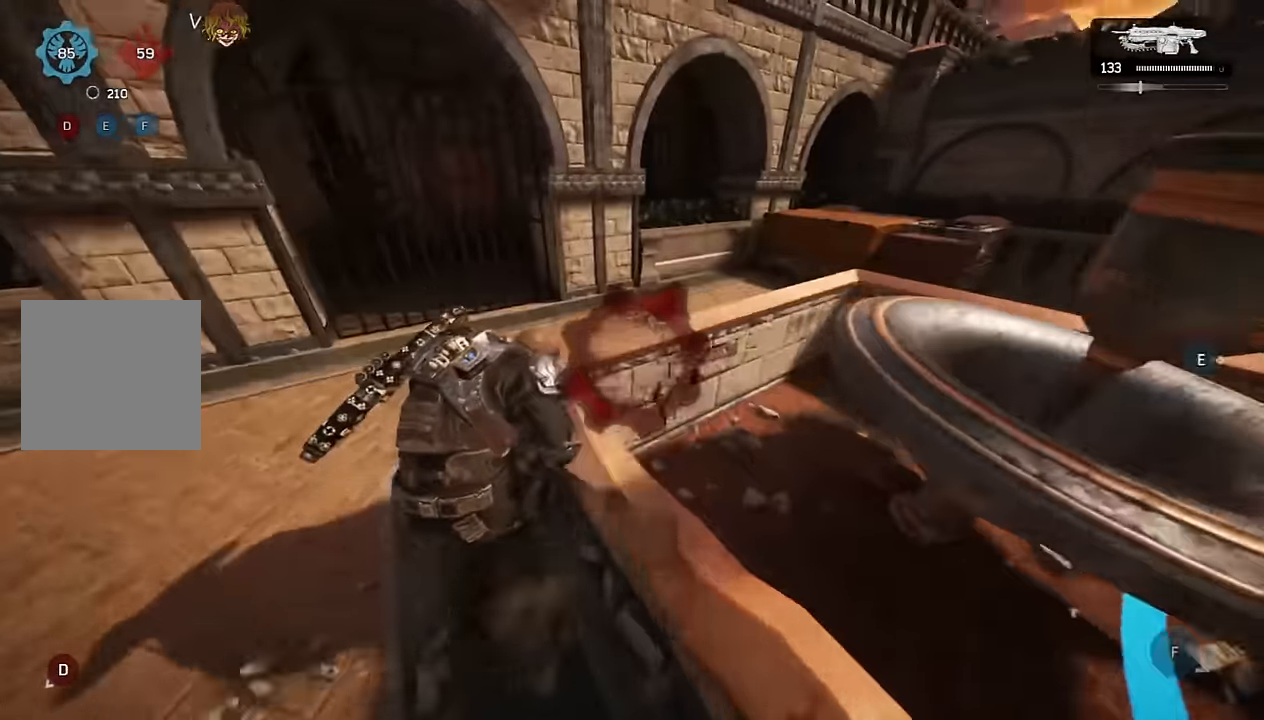
{"dt_ms": 500, "buttons": [], "left_stick": "right", "right_stick": "center", "events": [[184, "left_stick", "up-right"], [184, "right_stick", "right"], [200, "A", "up"], [284, "A", "down"], [350, "A", "up"], [367, "left_stick", "right"], [467, "right_stick", "center"]]}
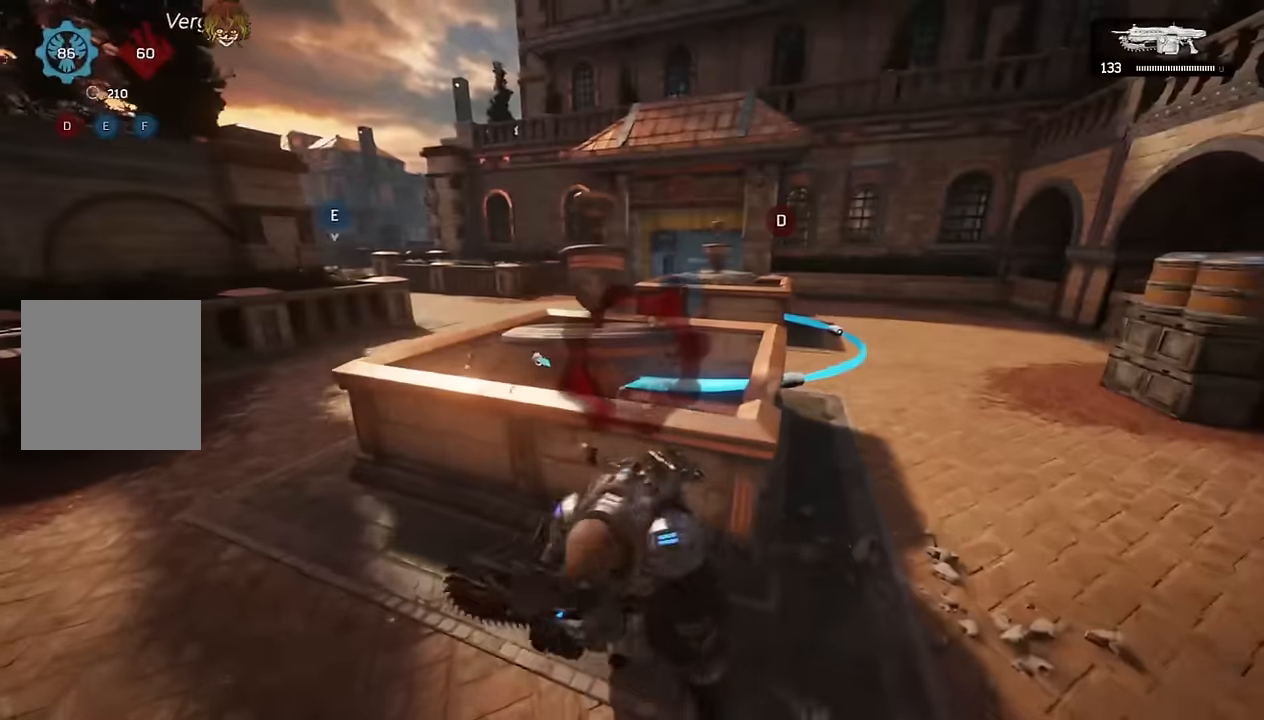
{"dt_ms": 500, "buttons": ["L2", "R2", "L3"], "left_stick": "up", "right_stick": "right", "events": [[67, "left_stick", "center"], [217, "right_stick", "up-right"], [317, "right_stick", "center"], [350, "left_stick", "up"], [367, "L2", "down"], [450, "L3", "down"], [467, "R2", "down"], [467, "right_stick", "right"]]}
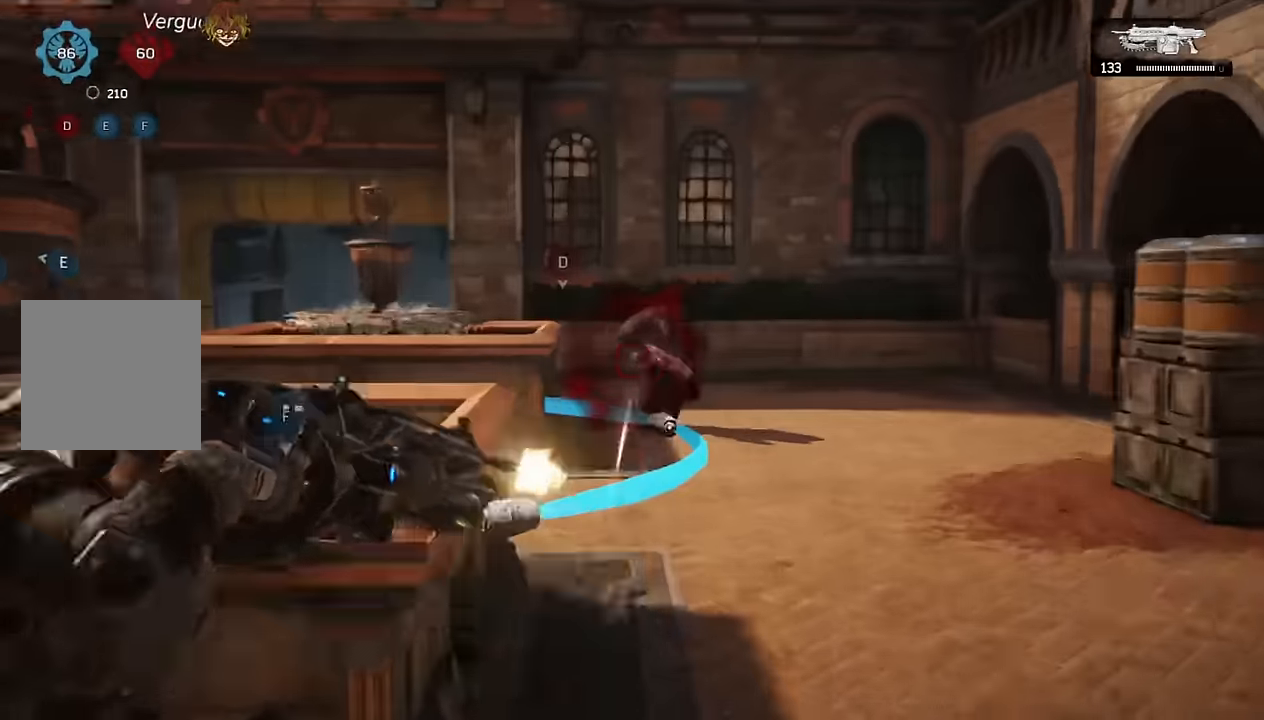
{"dt_ms": 500, "buttons": ["L2", "R2", "L3"], "left_stick": "left", "right_stick": "right", "events": [[50, "L3", "up"], [84, "right_stick", "down"], [150, "right_stick", "right"], [250, "left_stick", "left"], [384, "L3", "down"]]}
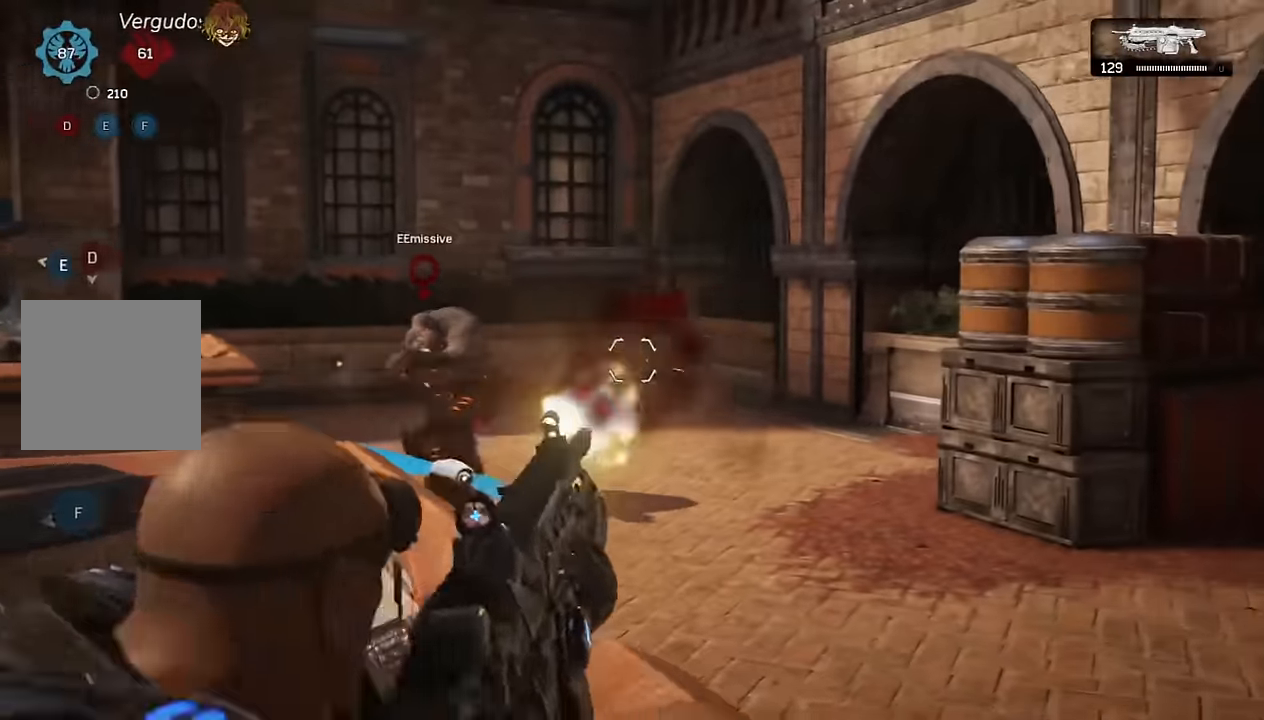
{"dt_ms": 500, "buttons": ["L2", "R2"], "left_stick": "left", "right_stick": "left", "events": [[50, "right_stick", "left"], [134, "L3", "up"], [250, "right_stick", "right"], [267, "left_stick", "right"], [384, "right_stick", "left"], [400, "left_stick", "left"]]}
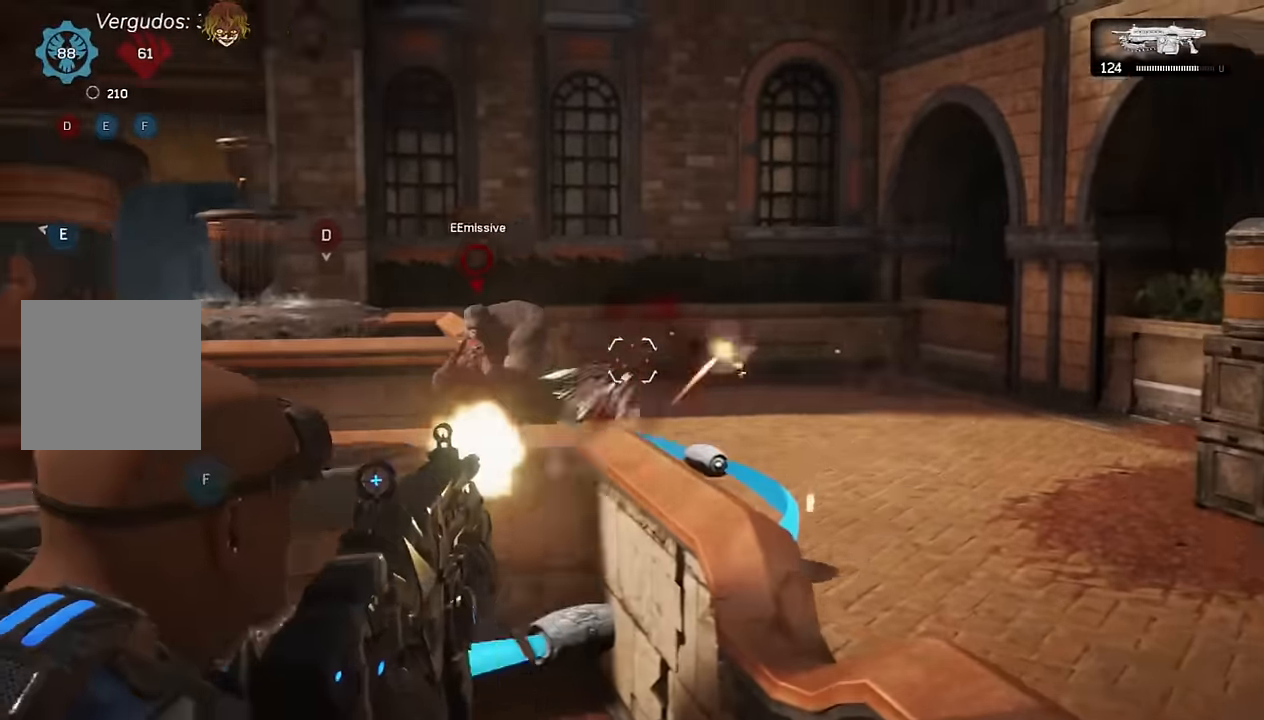
{"dt_ms": 500, "buttons": [], "left_stick": "down-right", "right_stick": "center", "events": [[84, "right_stick", "down-left"], [100, "left_stick", "right"], [217, "L2", "up"], [217, "left_stick", "down-right"], [217, "right_stick", "center"], [250, "DPAD_LEFT", "down"], [284, "R2", "up"], [300, "DPAD_LEFT", "up"]]}
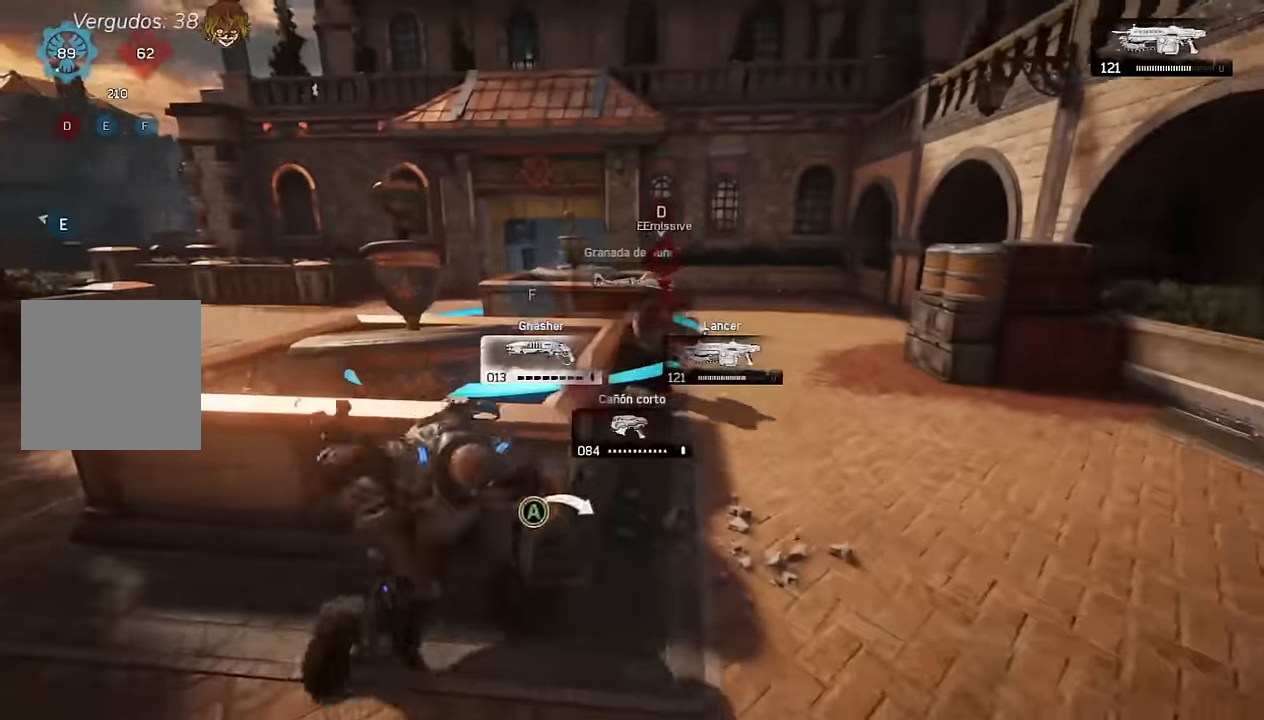
{"dt_ms": 500, "buttons": [], "left_stick": "left", "right_stick": "right", "events": [[34, "left_stick", "center"], [150, "left_stick", "down"], [217, "right_stick", "left"], [300, "left_stick", "left"], [334, "A", "down"], [384, "A", "up"], [400, "right_stick", "center"], [450, "right_stick", "right"]]}
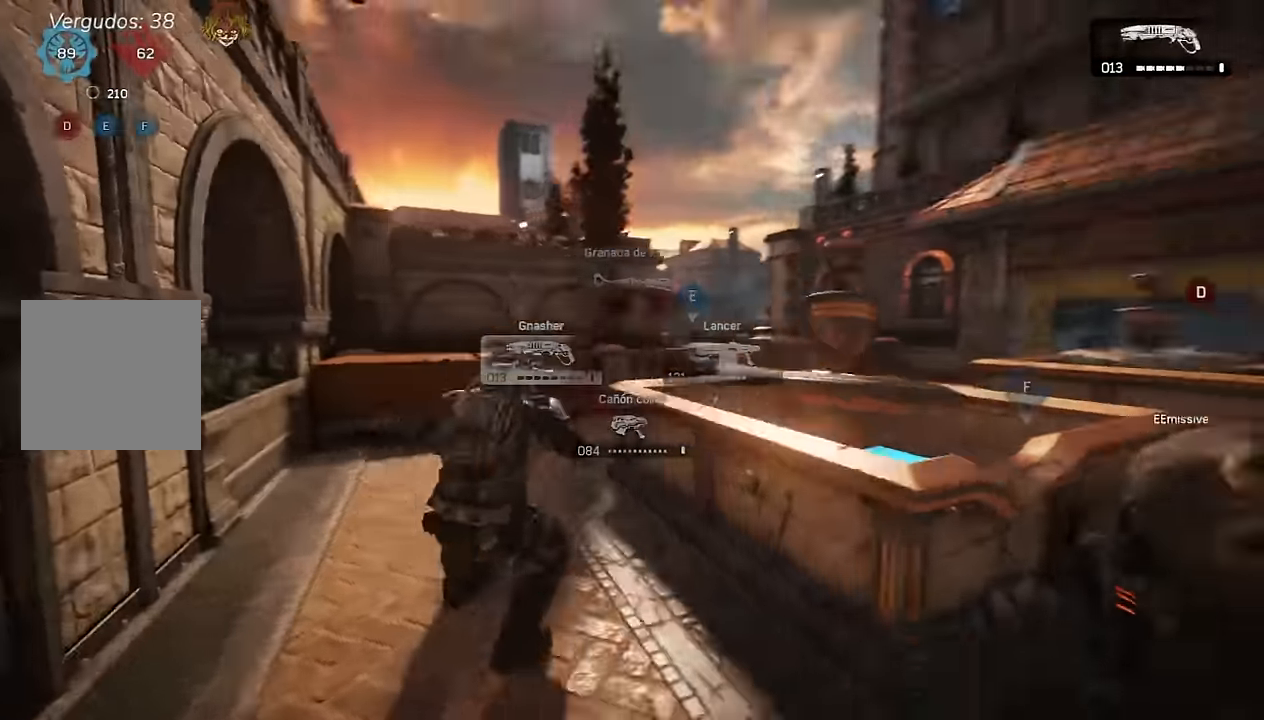
{"dt_ms": 500, "buttons": [], "left_stick": "up", "right_stick": "center"}
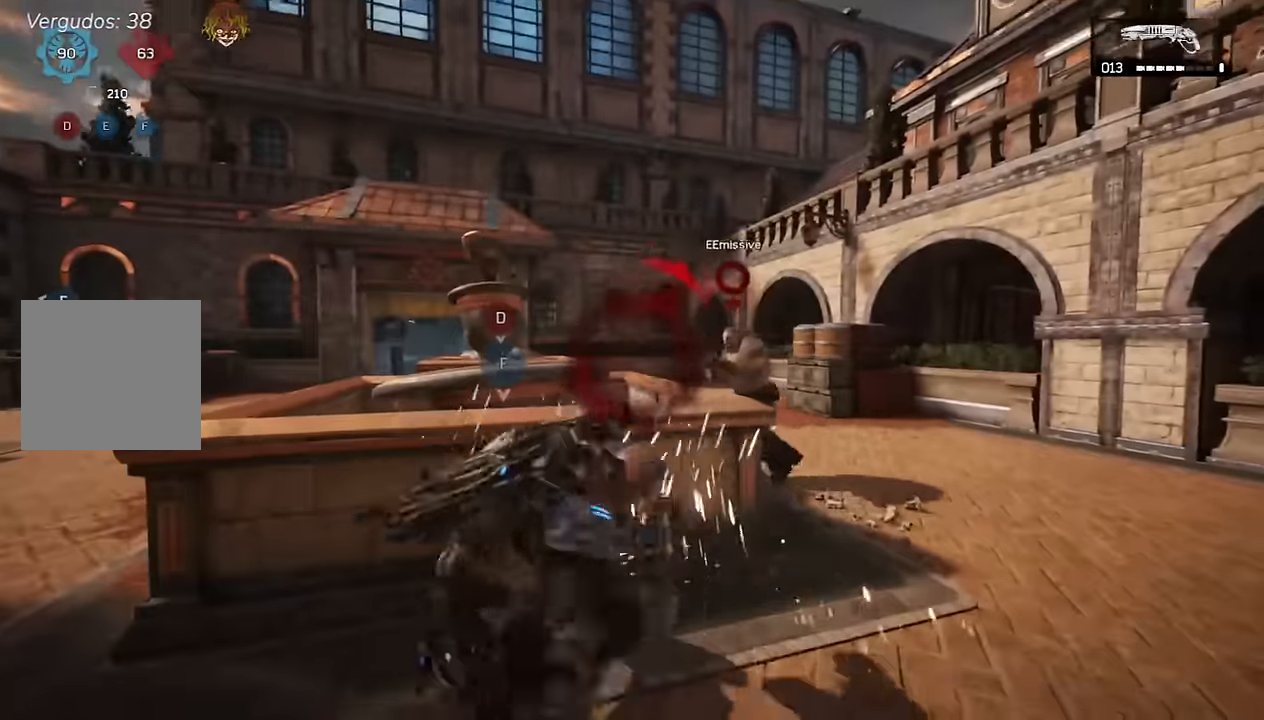
{"dt_ms": 500, "buttons": ["L2"], "left_stick": "right", "right_stick": "center", "events": [[84, "left_stick", "right"], [100, "right_stick", "down"], [167, "right_stick", "center"], [217, "L2", "down"], [284, "right_stick", "left"], [300, "L3", "down"], [384, "R2", "down"], [417, "right_stick", "center"], [467, "L3", "up"], [500, "R2", "up"]]}
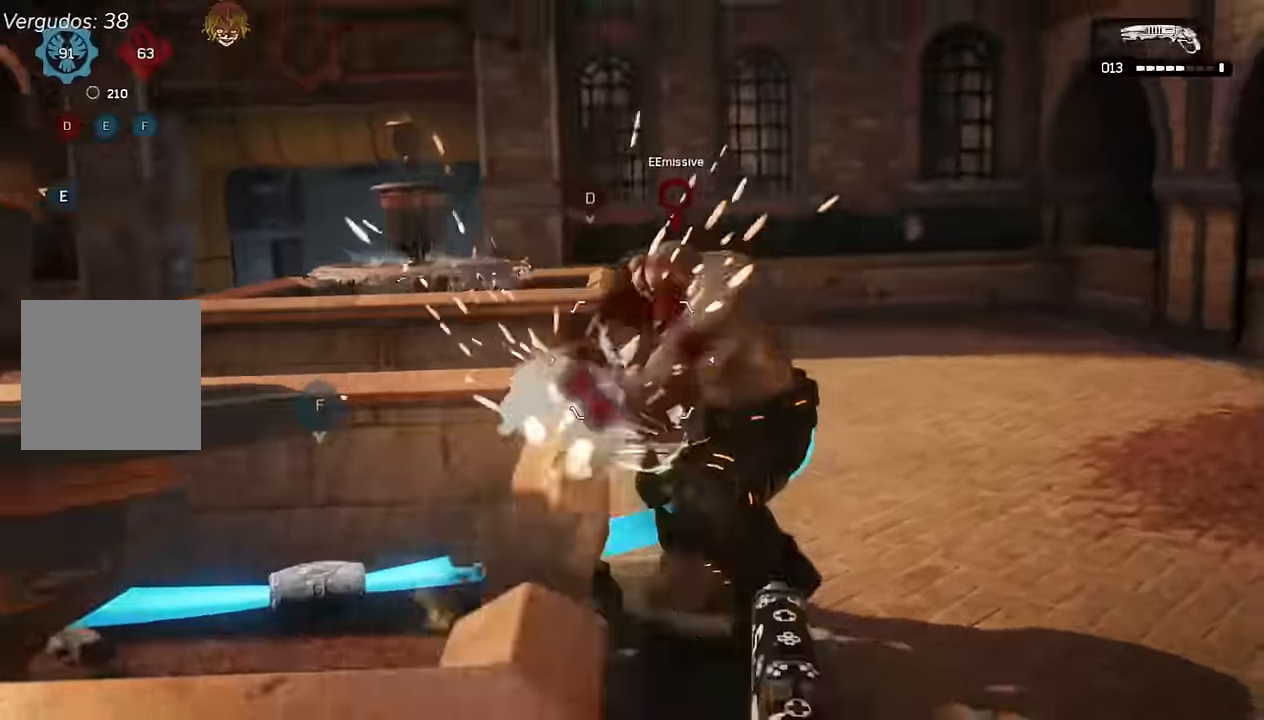
{"dt_ms": 500, "buttons": [], "left_stick": "left", "right_stick": "center", "events": [[17, "L2", "up"], [84, "left_stick", "center"], [284, "left_stick", "left"], [367, "right_stick", "right"], [500, "right_stick", "center"]]}
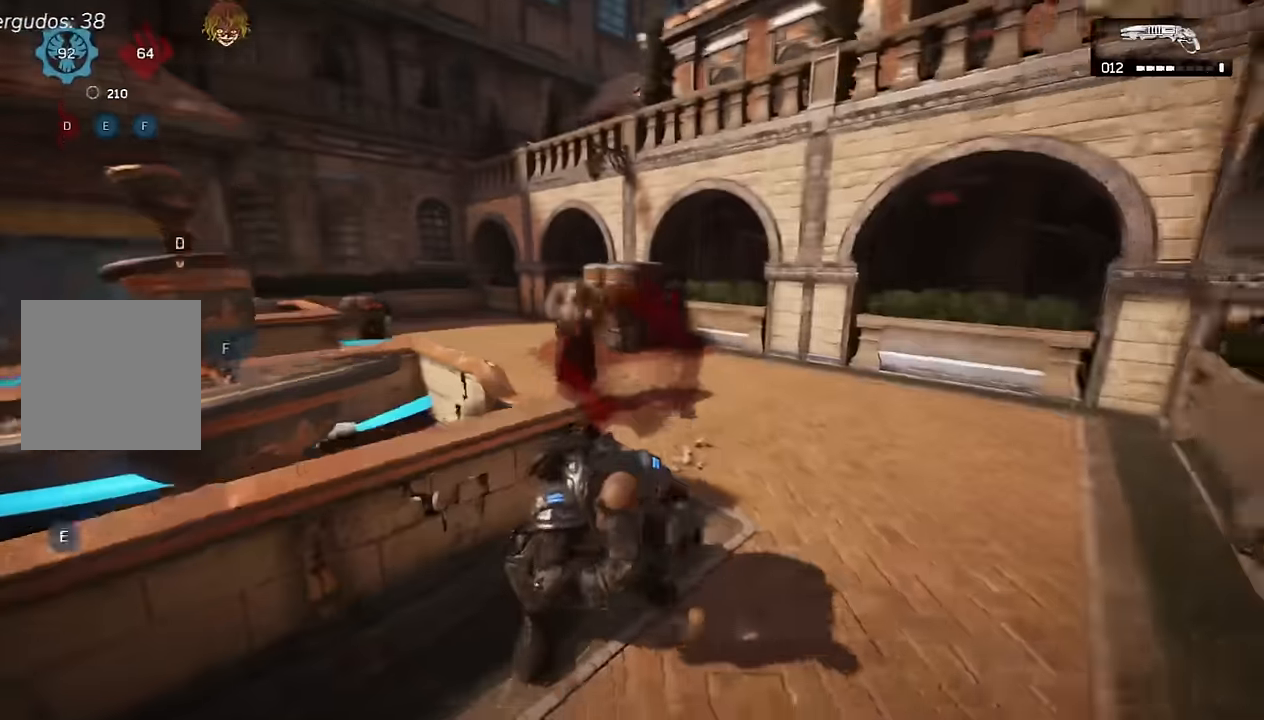
{"dt_ms": 500, "buttons": ["R2"], "left_stick": "down-left", "right_stick": "center", "events": [[117, "R2", "down"], [117, "left_stick", "down-left"], [317, "right_stick", "right"], [367, "right_stick", "center"]]}
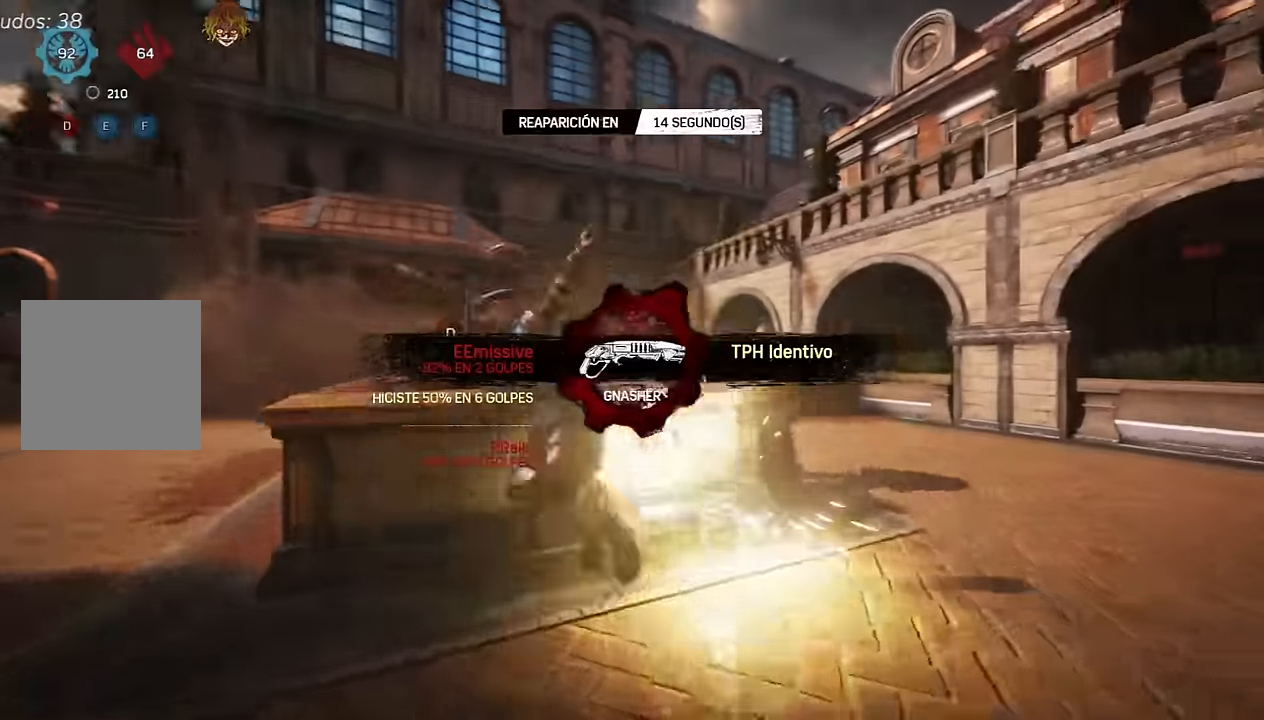
{"dt_ms": 500, "buttons": [], "left_stick": "center", "right_stick": "center", "events": [[117, "left_stick", "down"], [150, "R2", "up"], [217, "left_stick", "center"]]}